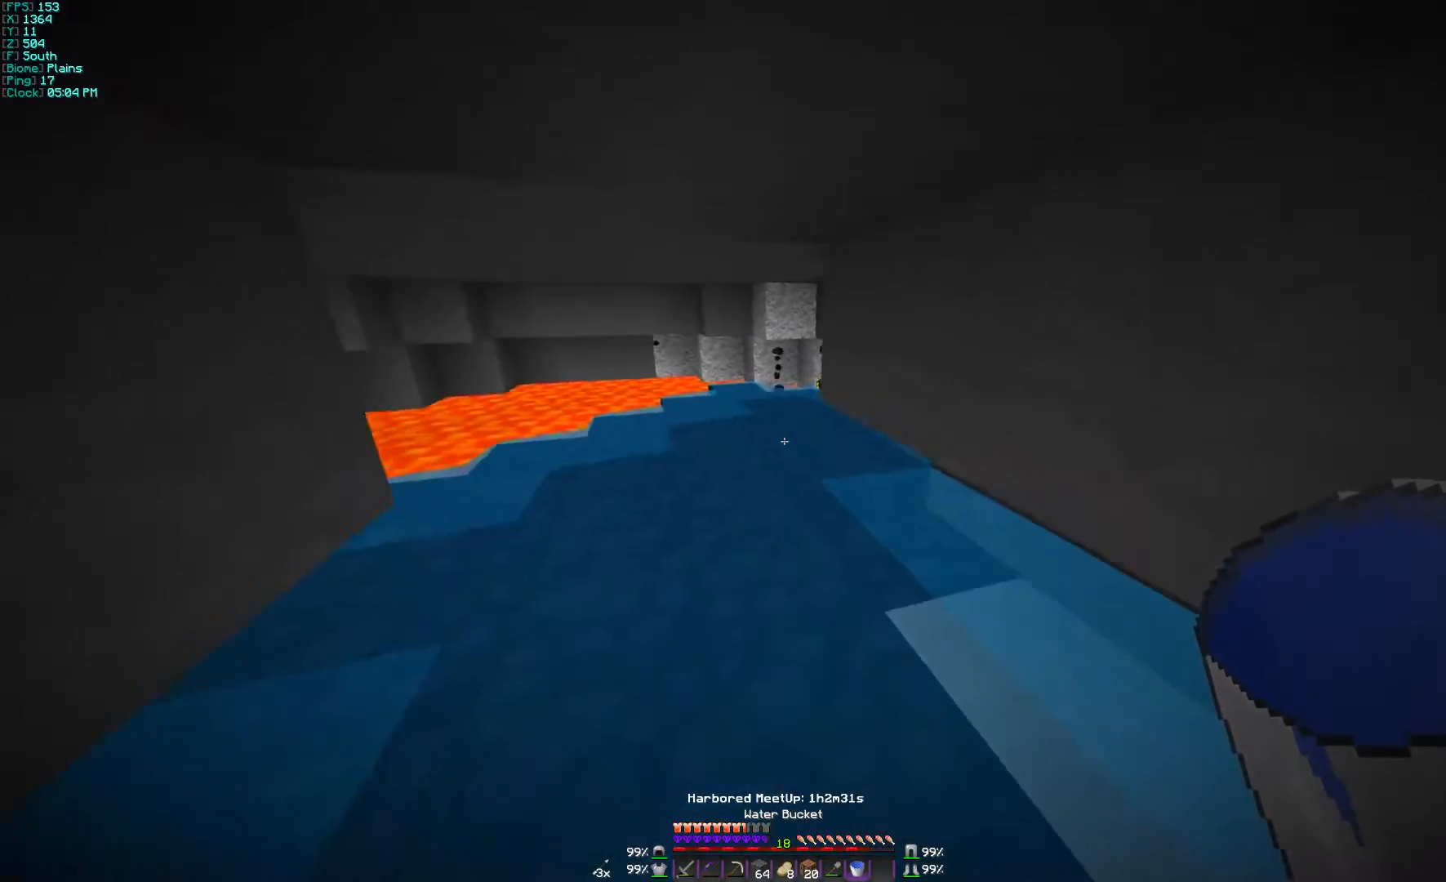
Gameplay with keyboard and mouse; each line is a JSON object with the keys and mouse buttons held at the frame after it. "events" lists presses ("down") and releases ("up") of "a", "d", "s", "w", "mouse_left" and "mouse_right" between this image and that frame as [ms after this image, input, new state], when the widget could be followed in between. "mouse_left", "mouse_right" = the "left", "right" buttons of the "mouse" list. No other keys are recorded. Fast repeated clicks can show as one long hold. Mouse movement is not recorded.
{"keys": ["d", "w"], "mouse": [], "events": [[167, "d", "down"]]}
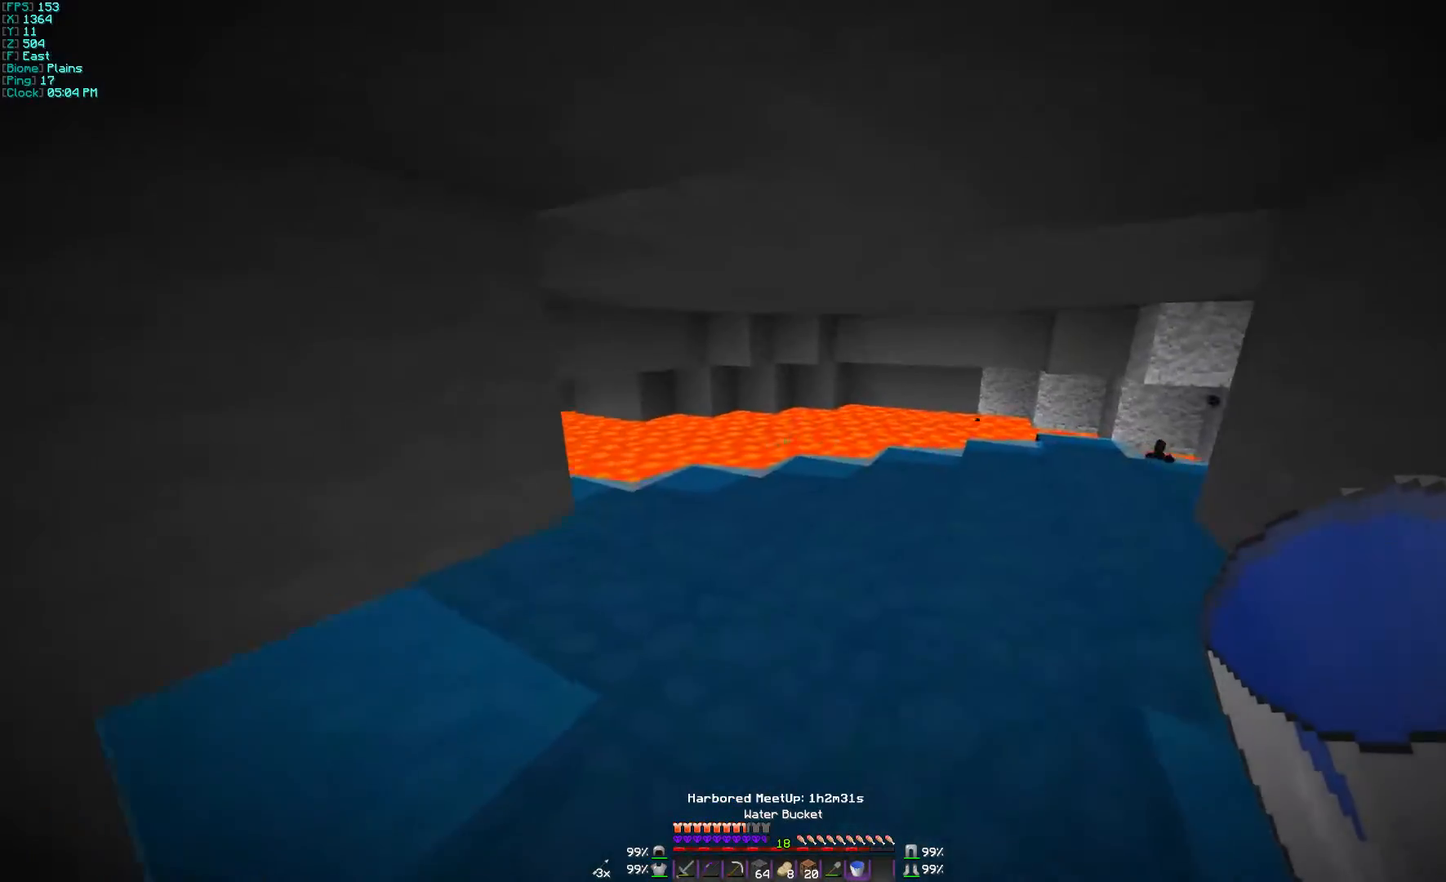
{"keys": ["d", "w"], "mouse": [], "events": []}
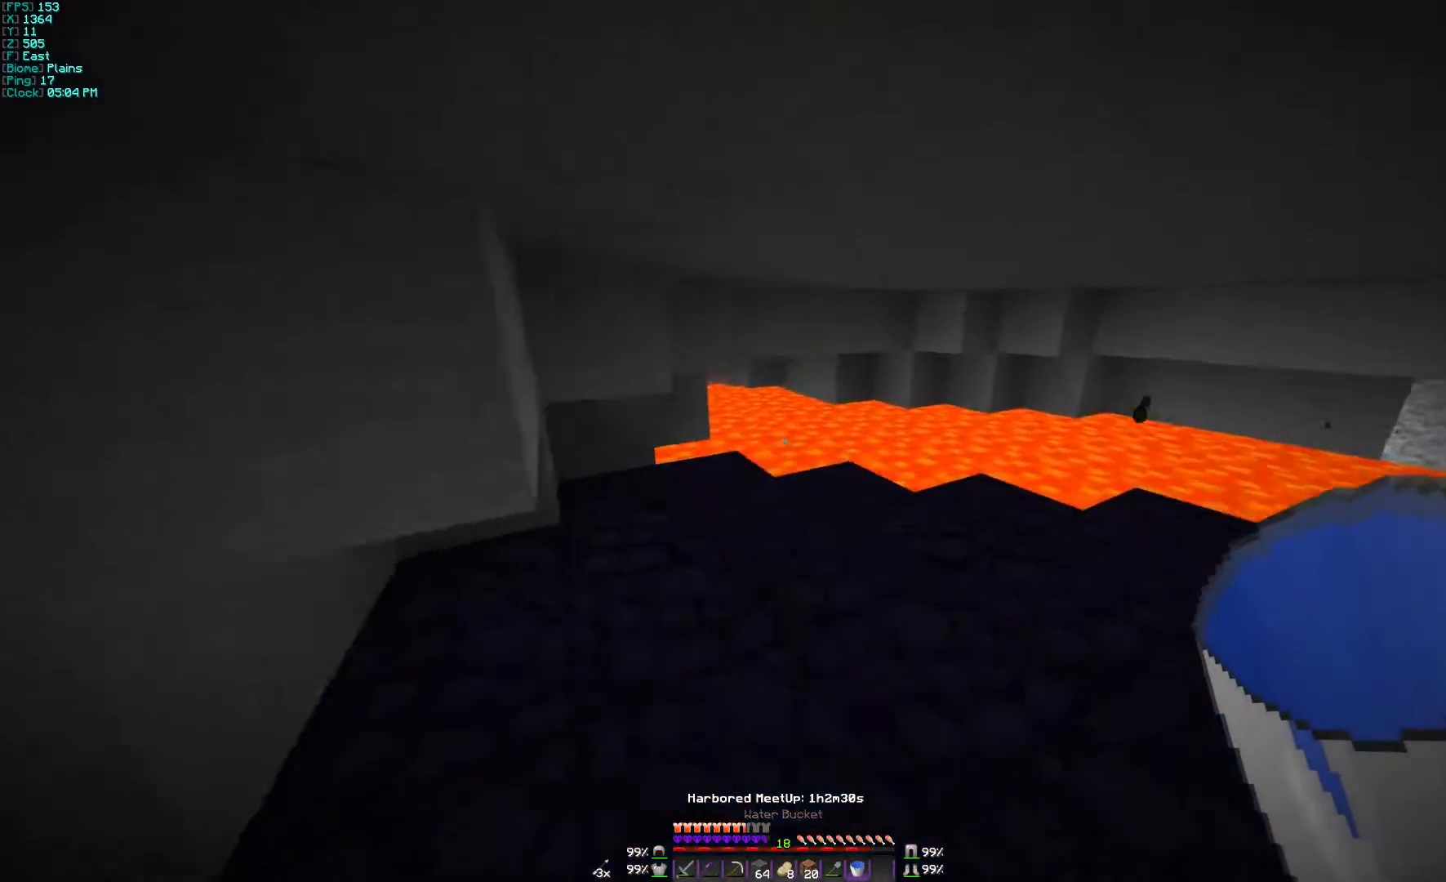
{"keys": ["d"], "mouse": [], "events": [[100, "w", "up"]]}
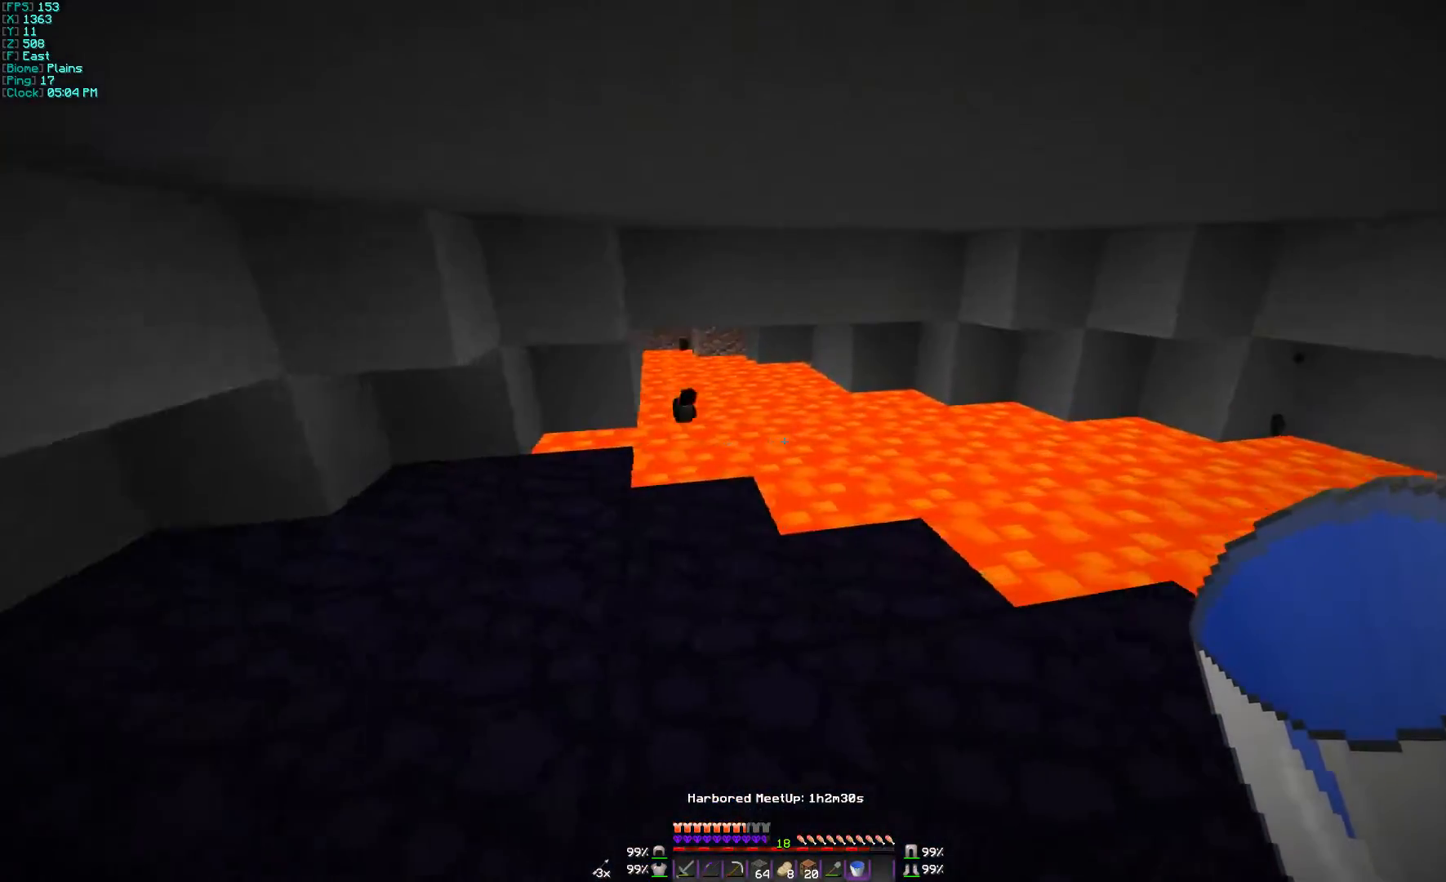
{"keys": ["a"], "mouse": [], "events": [[400, "a", "down"], [400, "d", "up"]]}
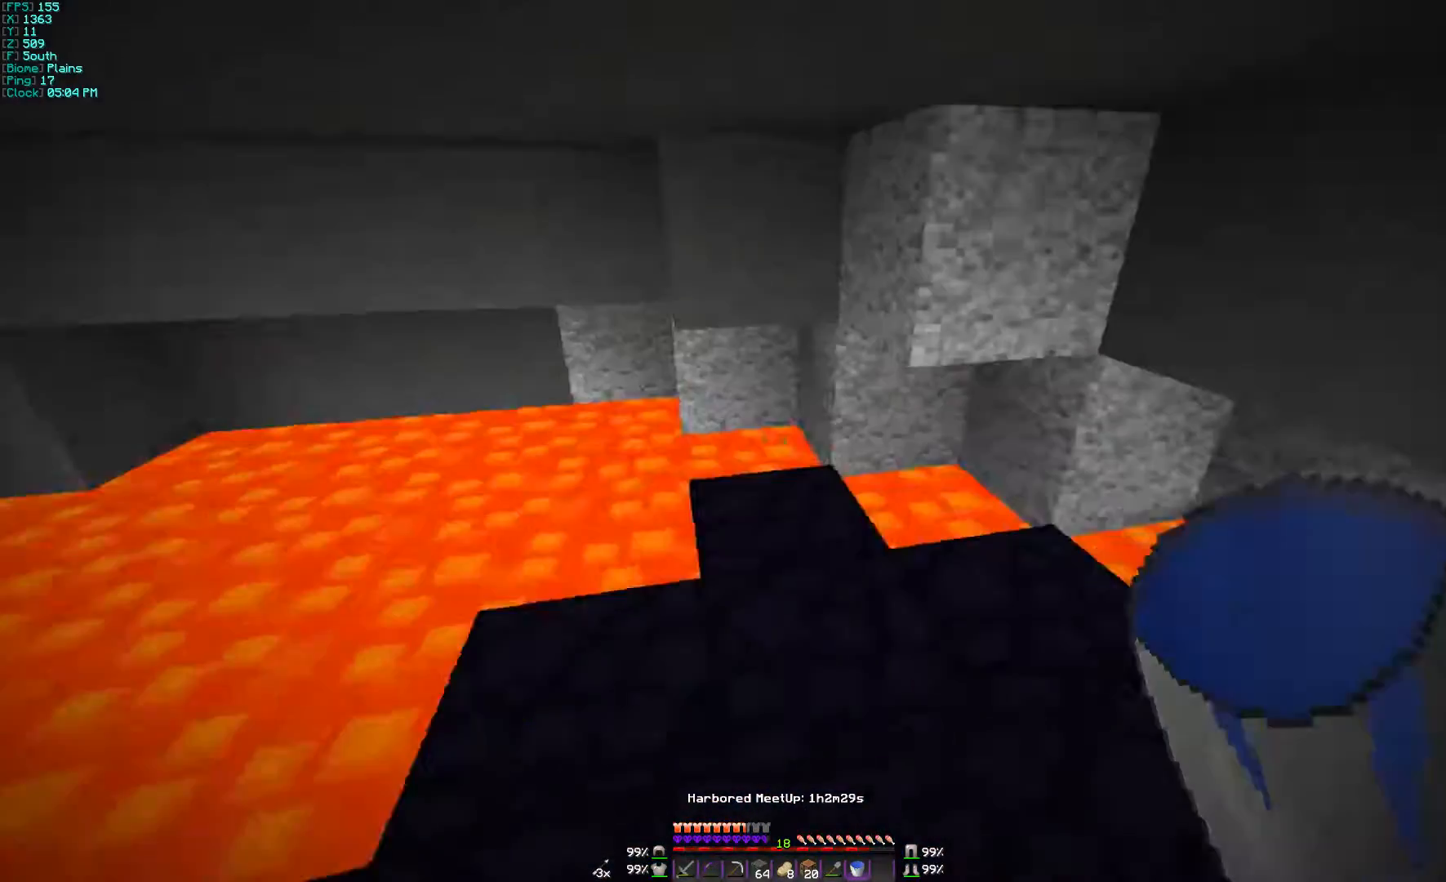
{"keys": ["d", "w"], "mouse": [], "events": [[100, "a", "up"], [367, "w", "down"], [500, "d", "down"]]}
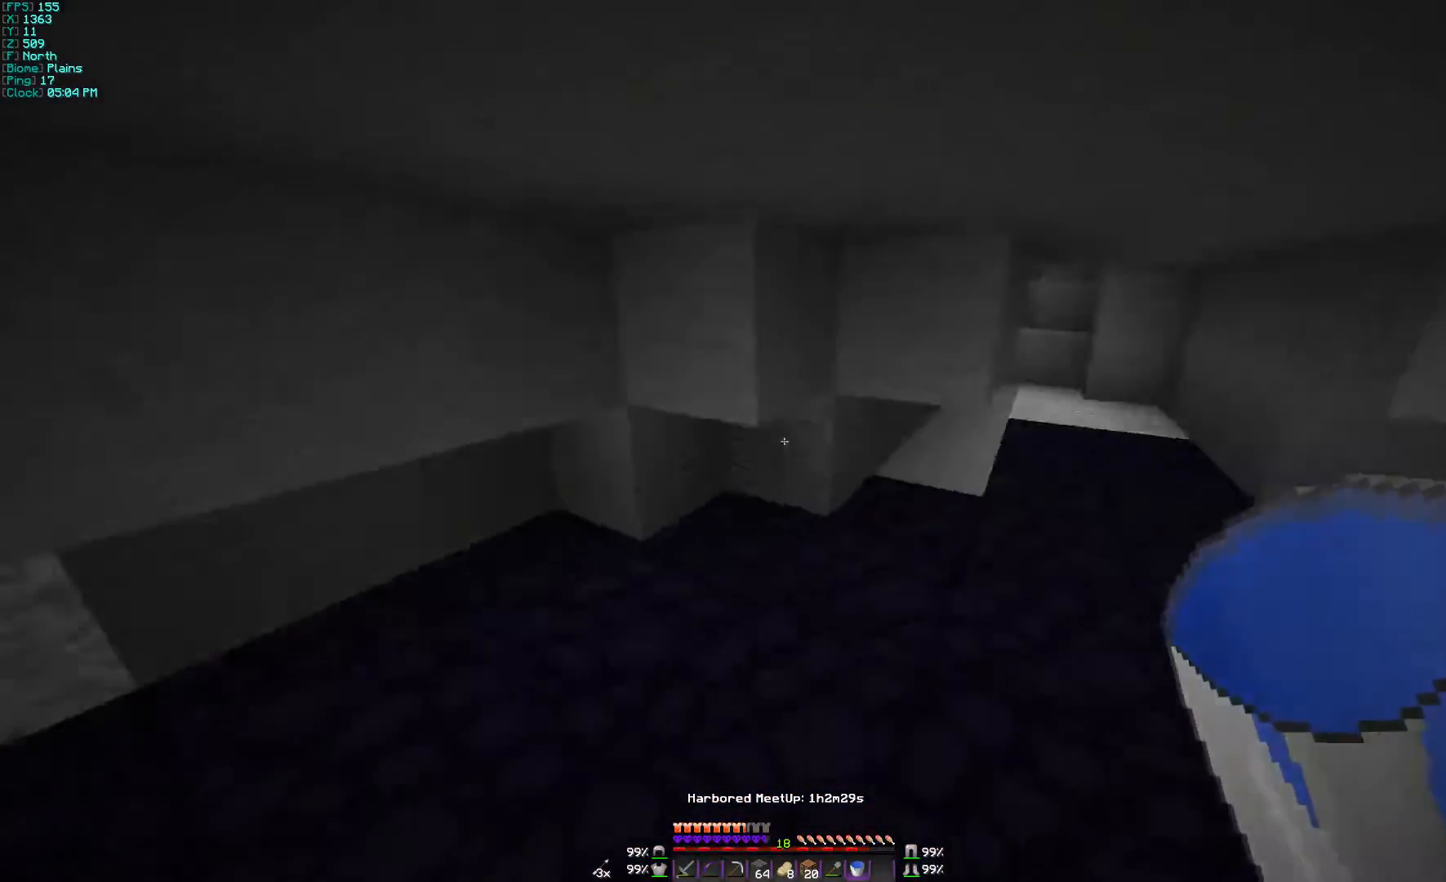
{"keys": ["w"], "mouse": [], "events": [[167, "d", "up"]]}
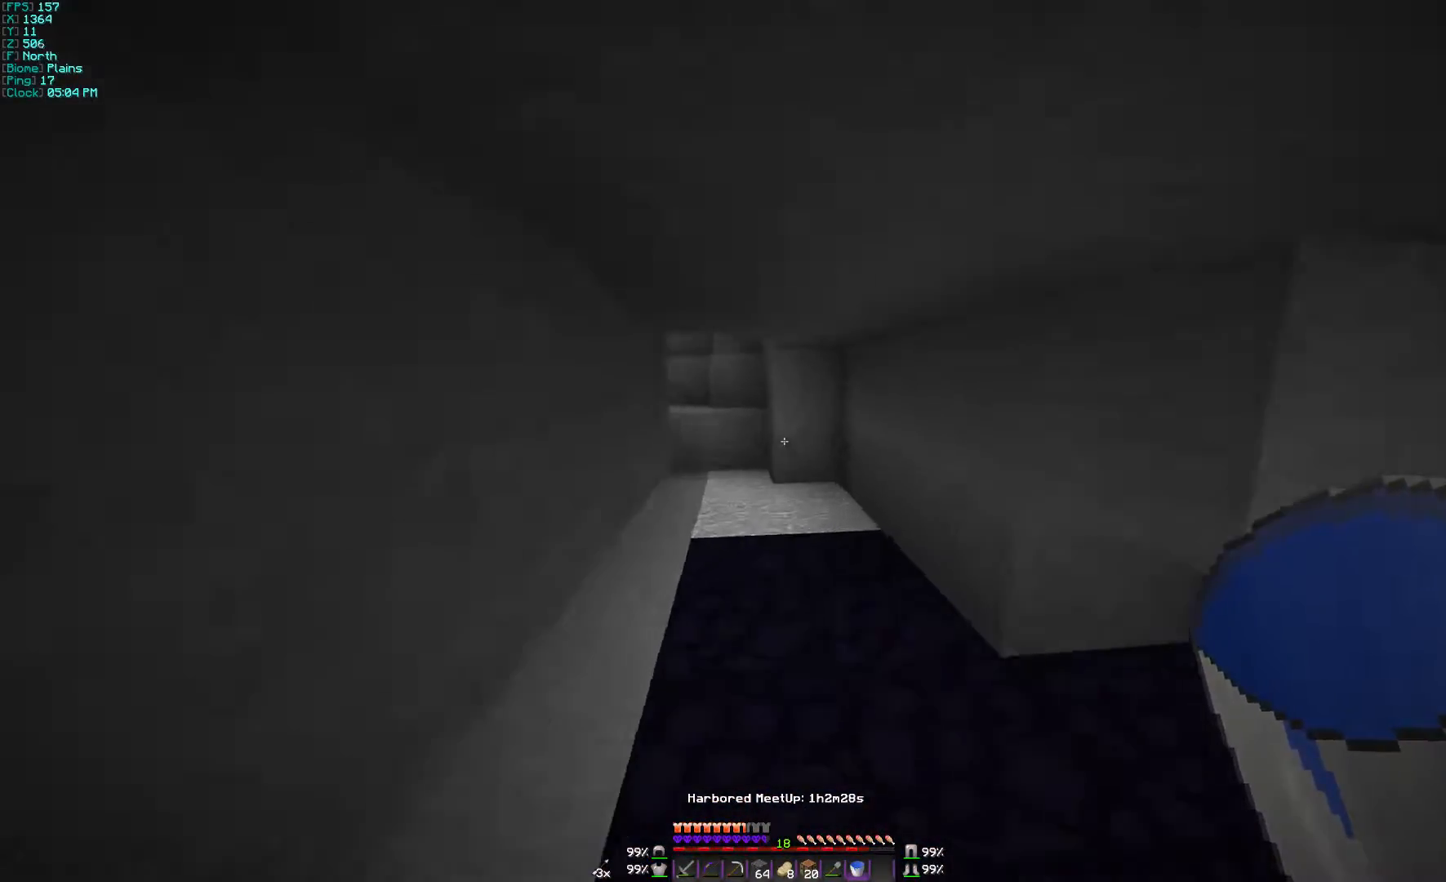
{"keys": ["w"], "mouse": [], "events": []}
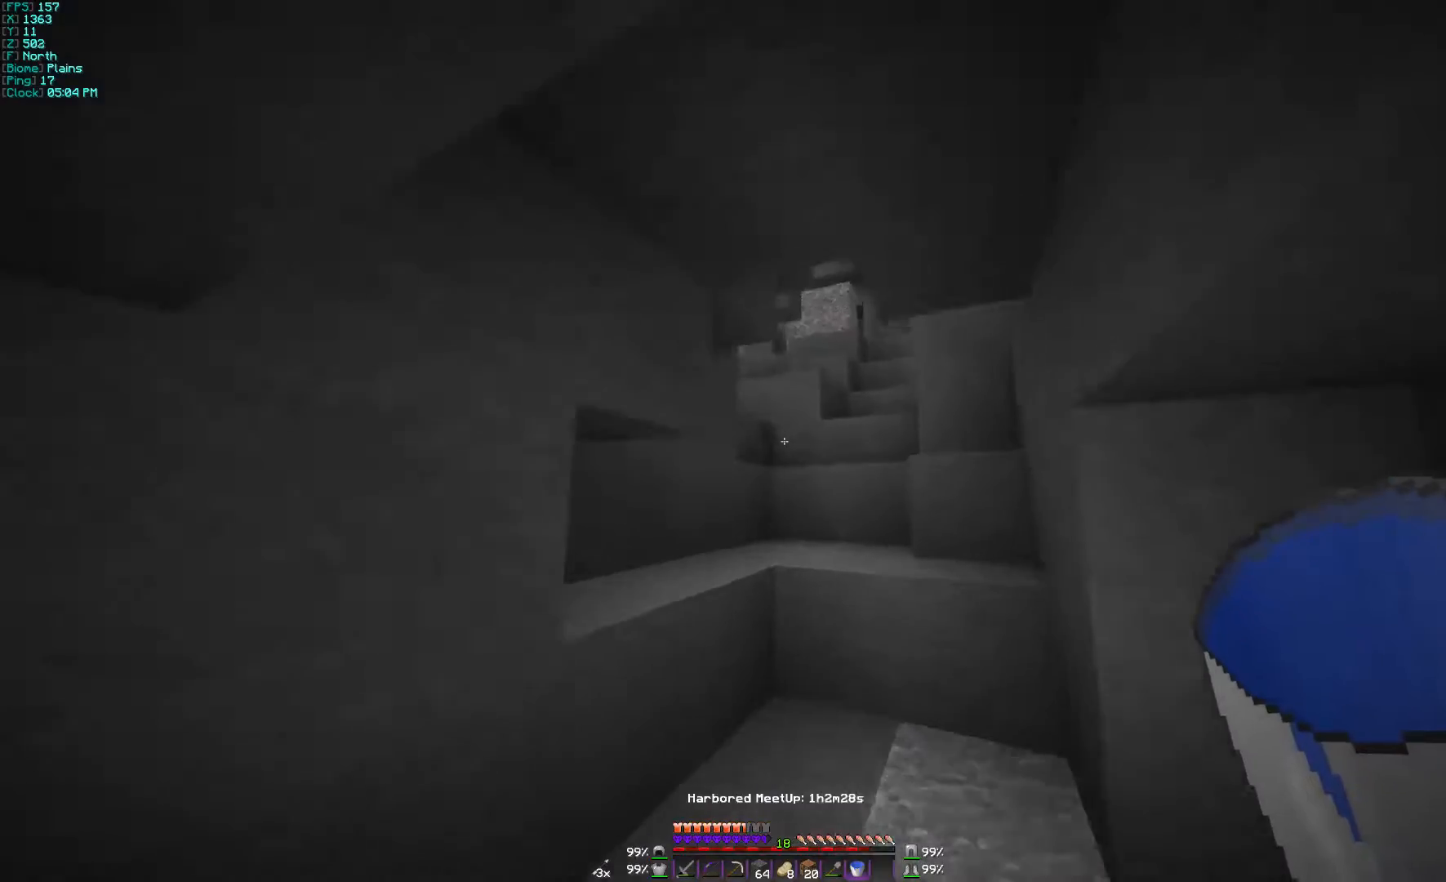
{"keys": ["w"], "mouse": [], "events": []}
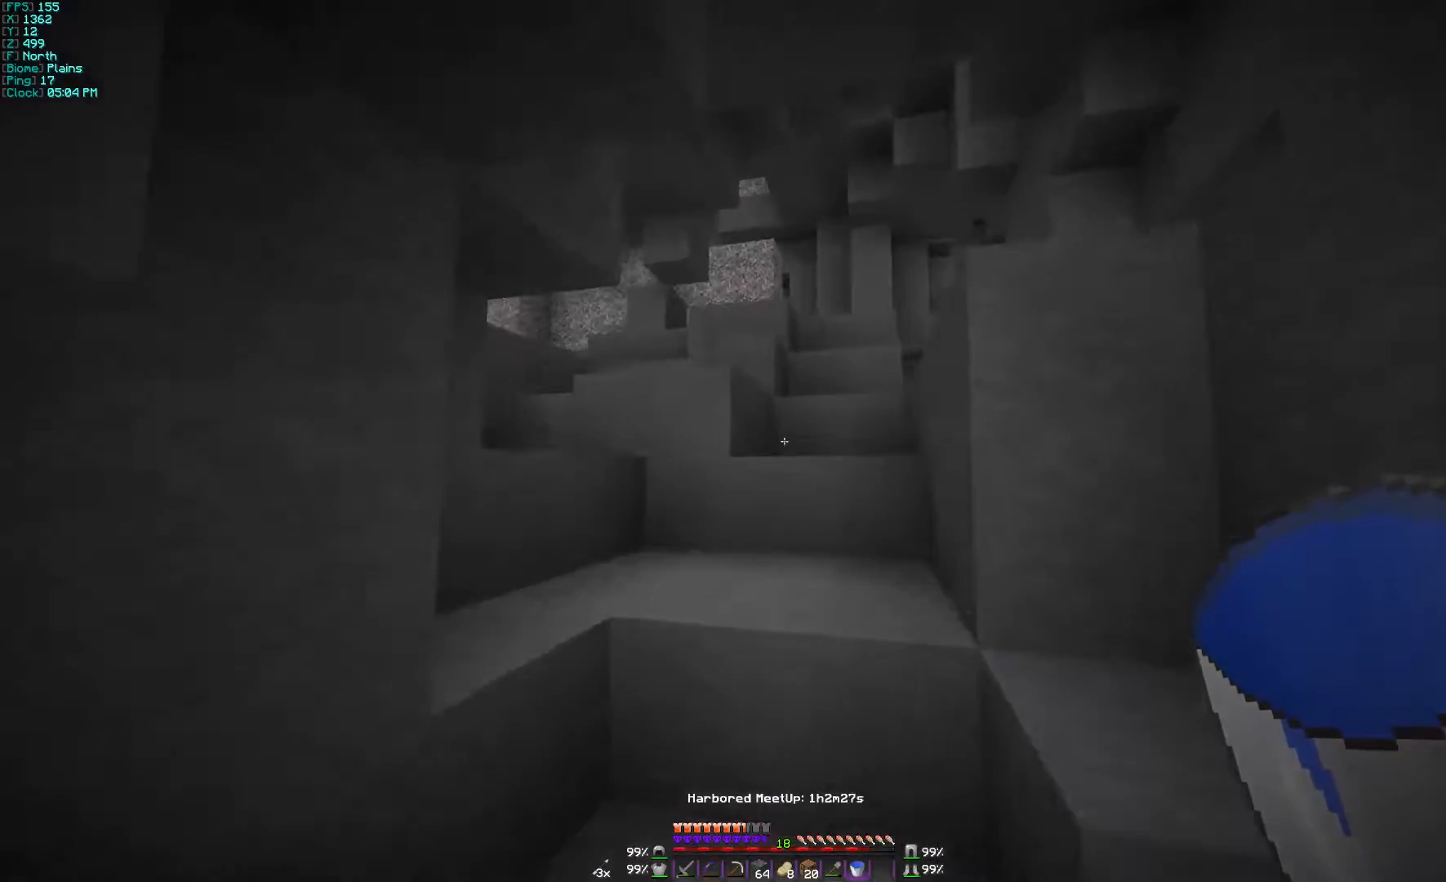
{"keys": ["w"], "mouse": [], "events": [[267, "d", "down"], [467, "d", "up"]]}
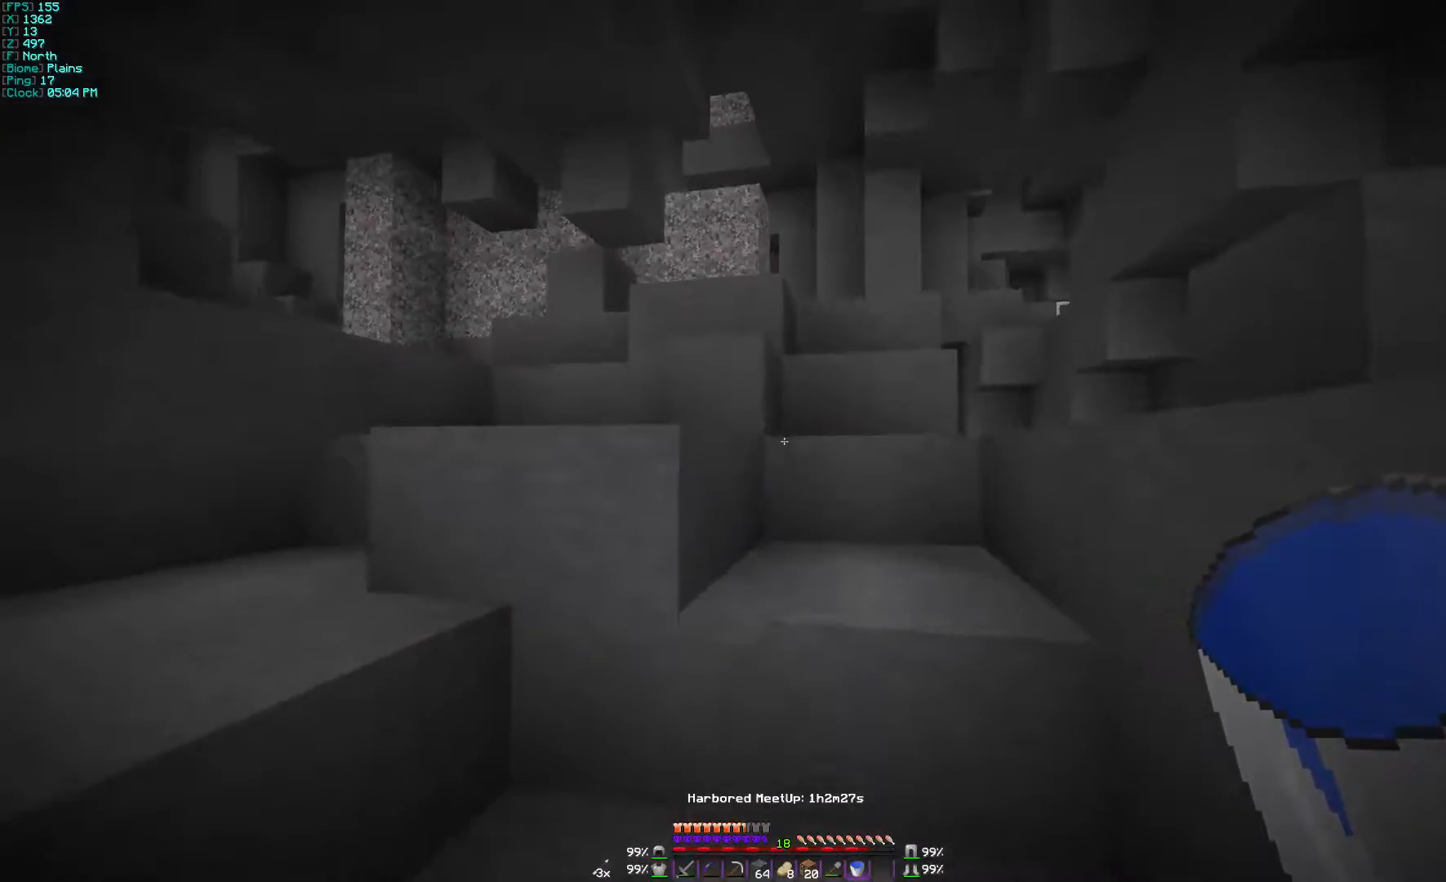
{"keys": ["a", "w"], "mouse": [], "events": [[300, "a", "down"]]}
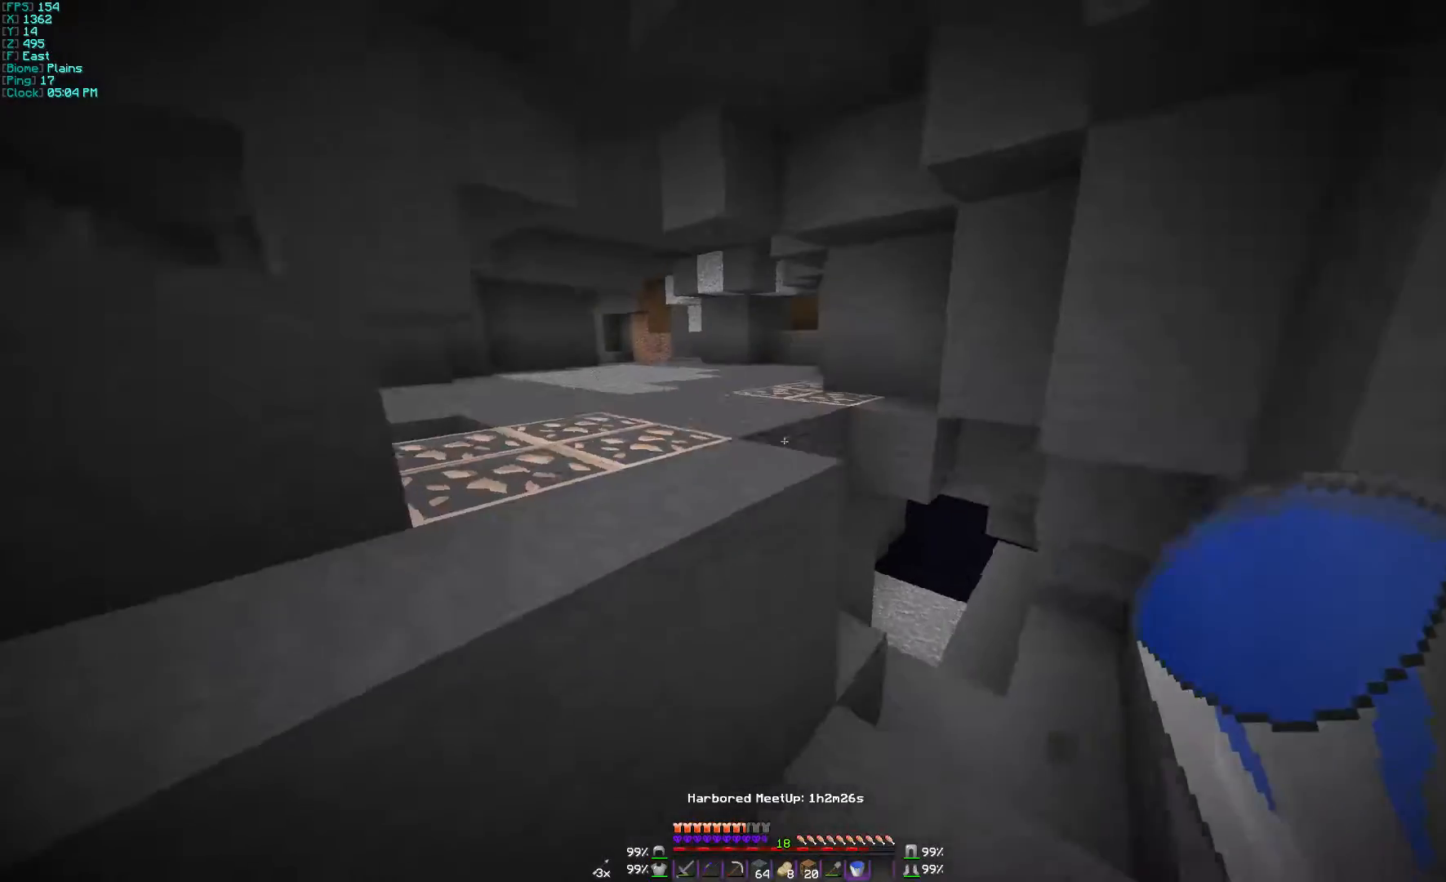
{"keys": ["a", "w"], "mouse": [], "events": [[100, "d", "down"], [167, "a", "up"], [467, "a", "down"], [500, "d", "up"]]}
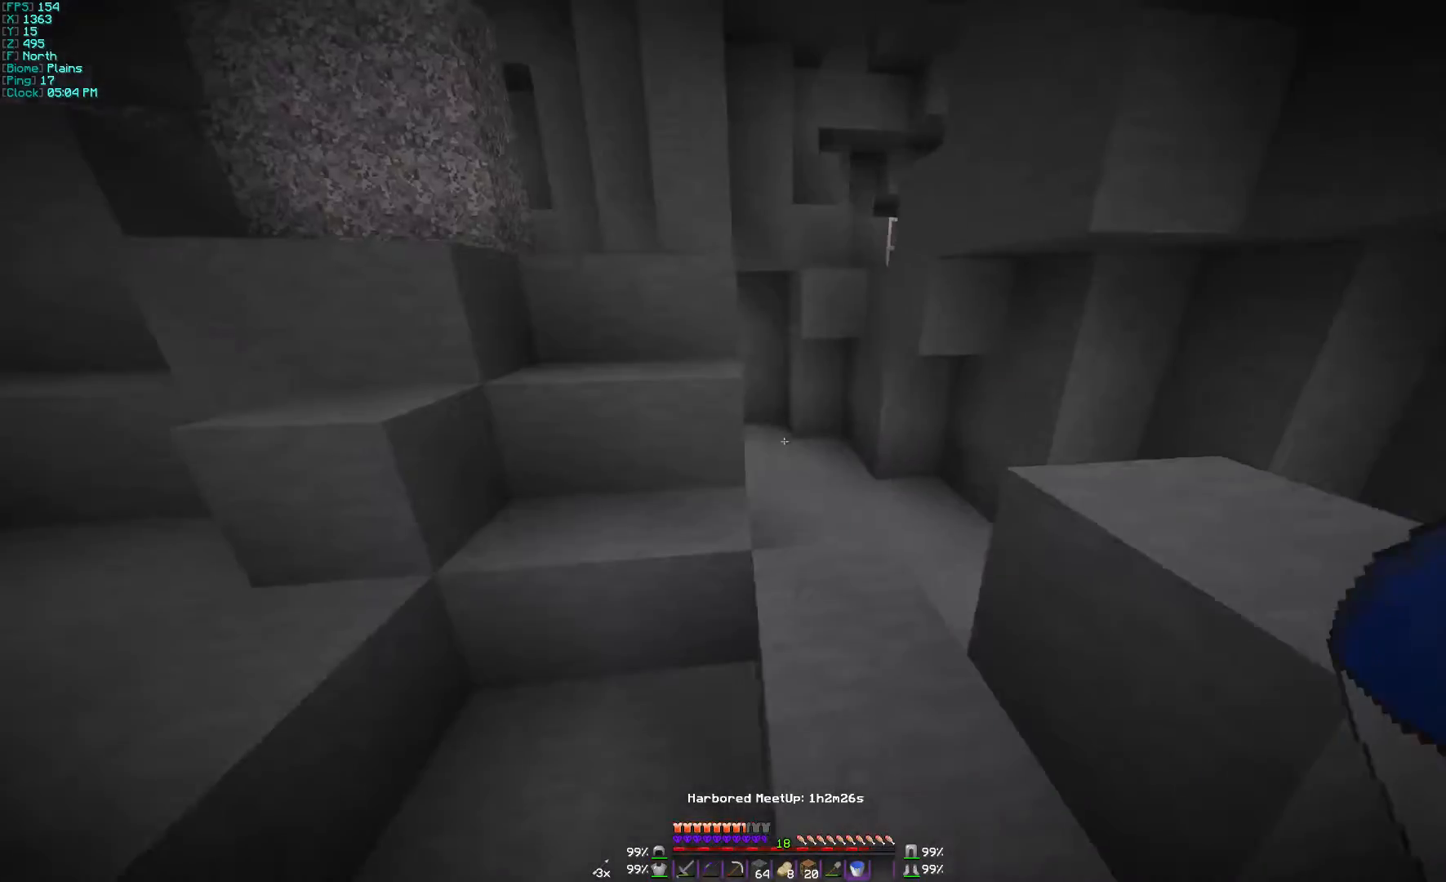
{"keys": ["d", "w"], "mouse": [], "events": [[167, "a", "up"], [400, "d", "down"]]}
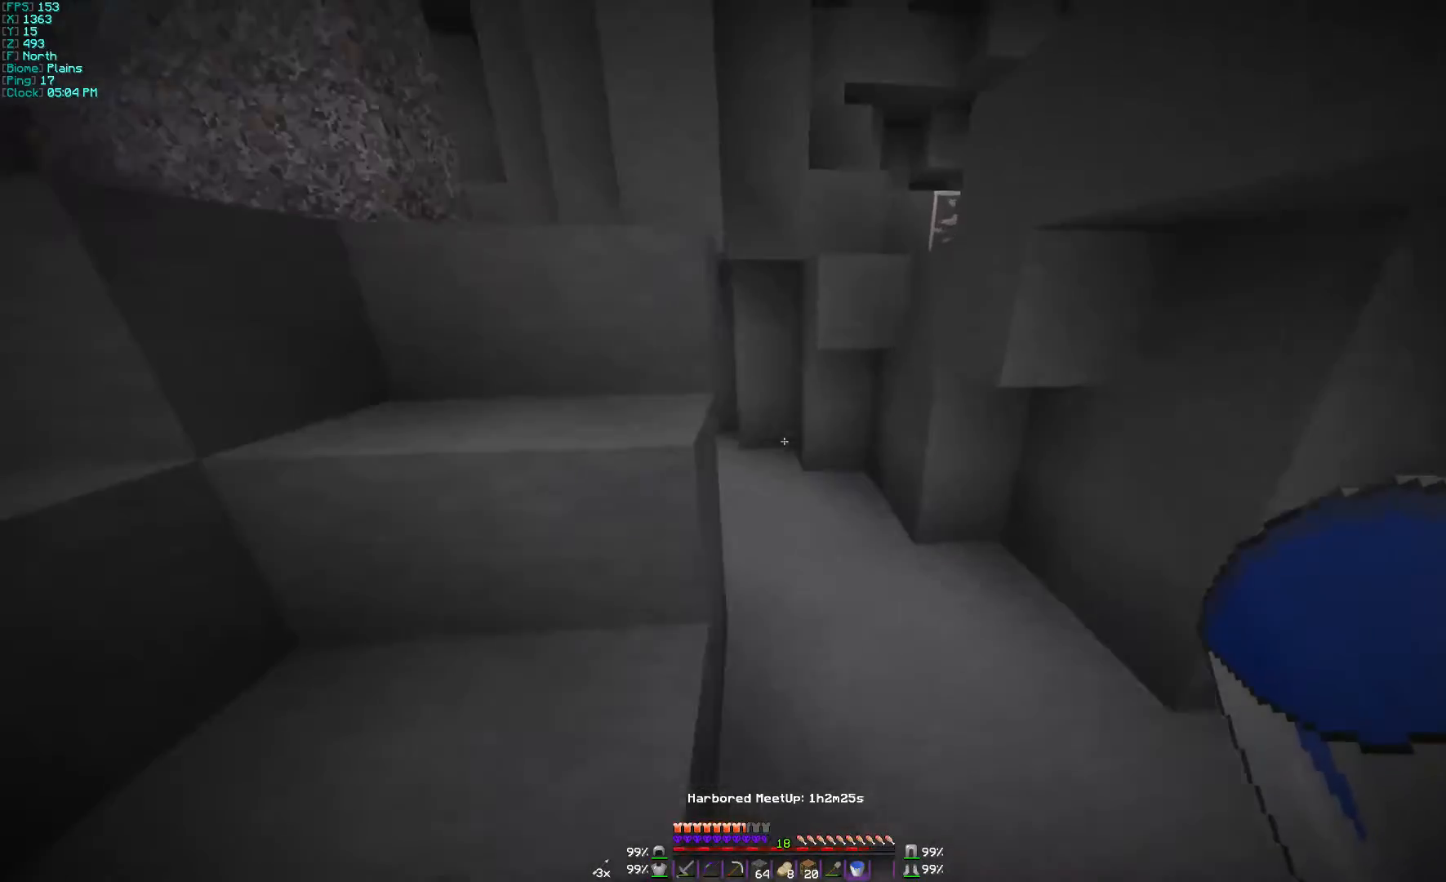
{"keys": ["d", "w"], "mouse": [], "events": [[67, "d", "up"], [167, "d", "down"]]}
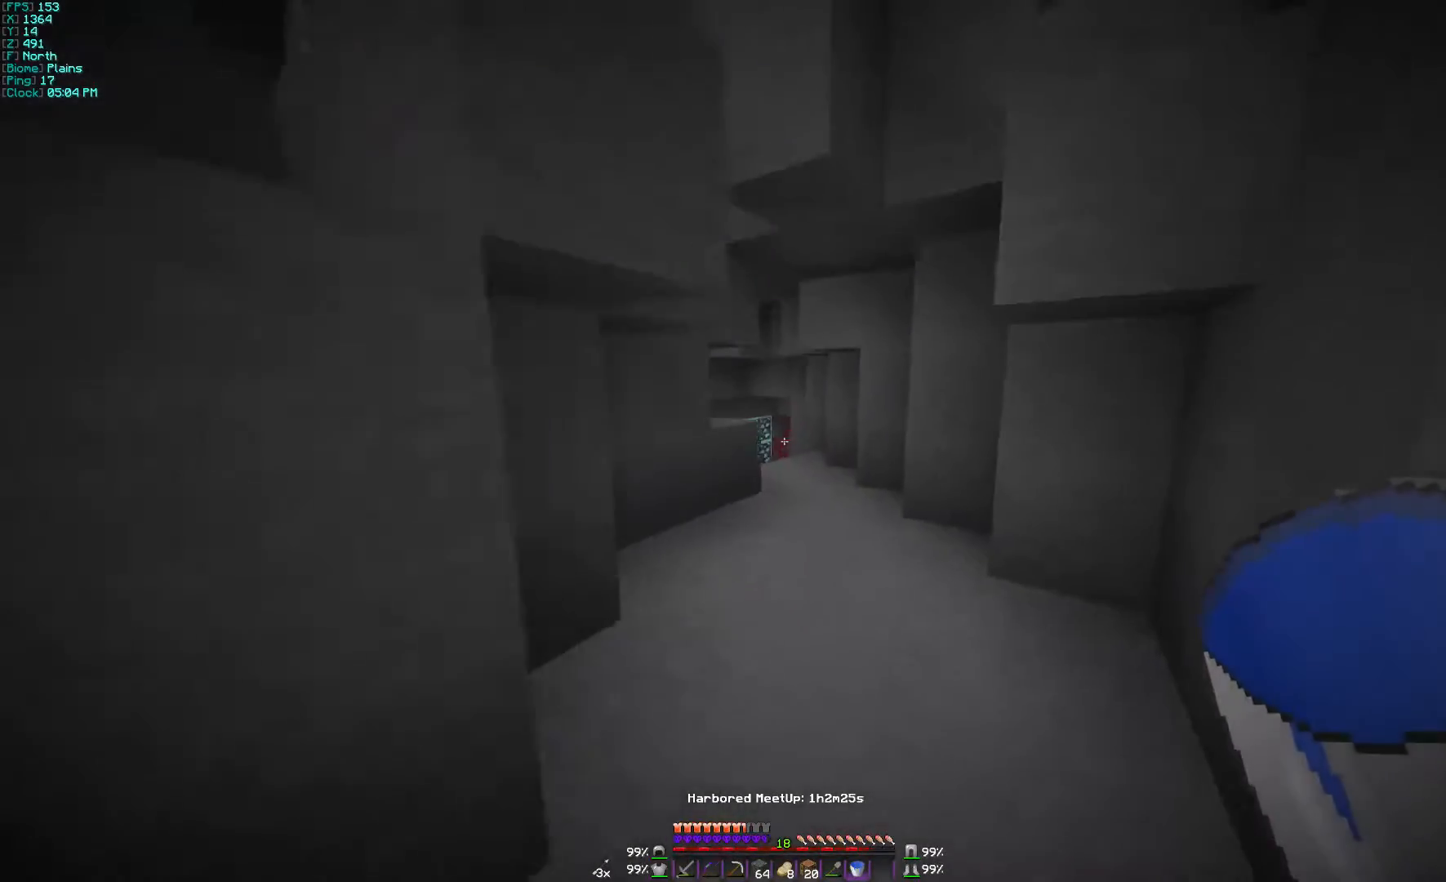
{"keys": ["w"], "mouse": [], "events": [[100, "d", "up"]]}
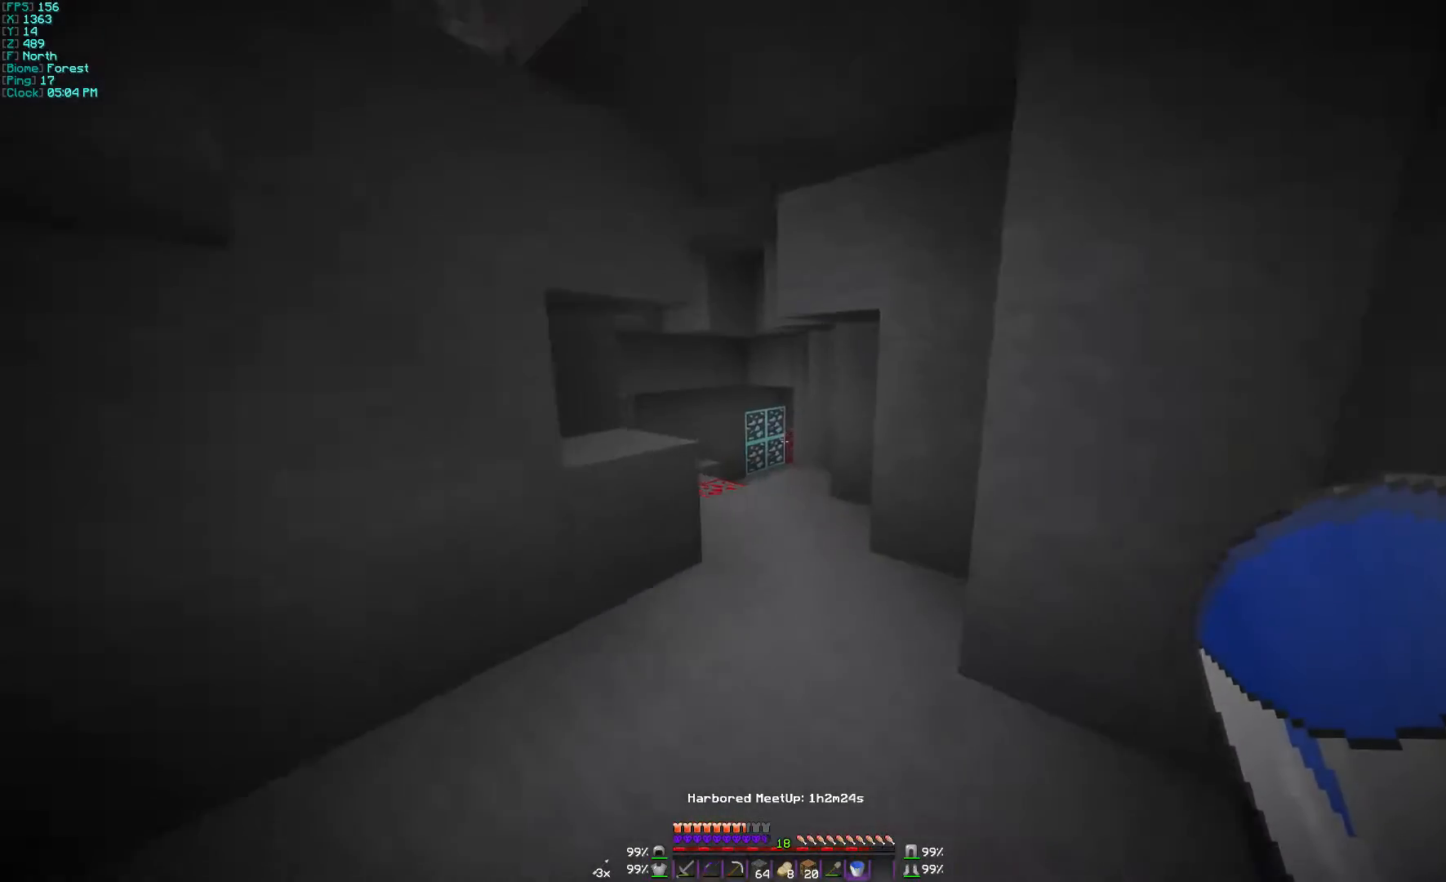
{"keys": ["w"], "mouse": [], "events": []}
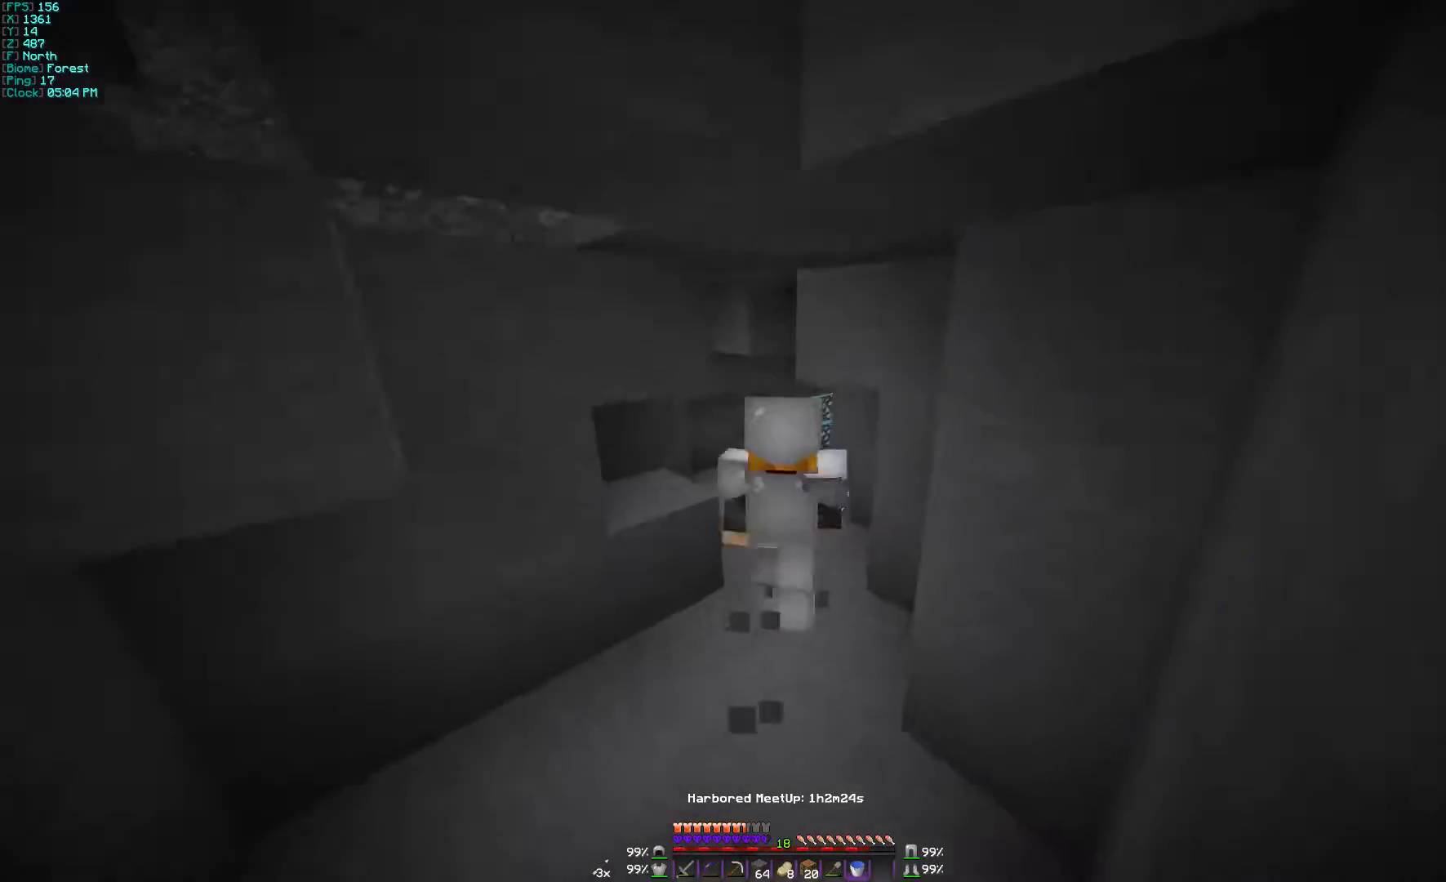
{"keys": ["w"], "mouse": [], "events": []}
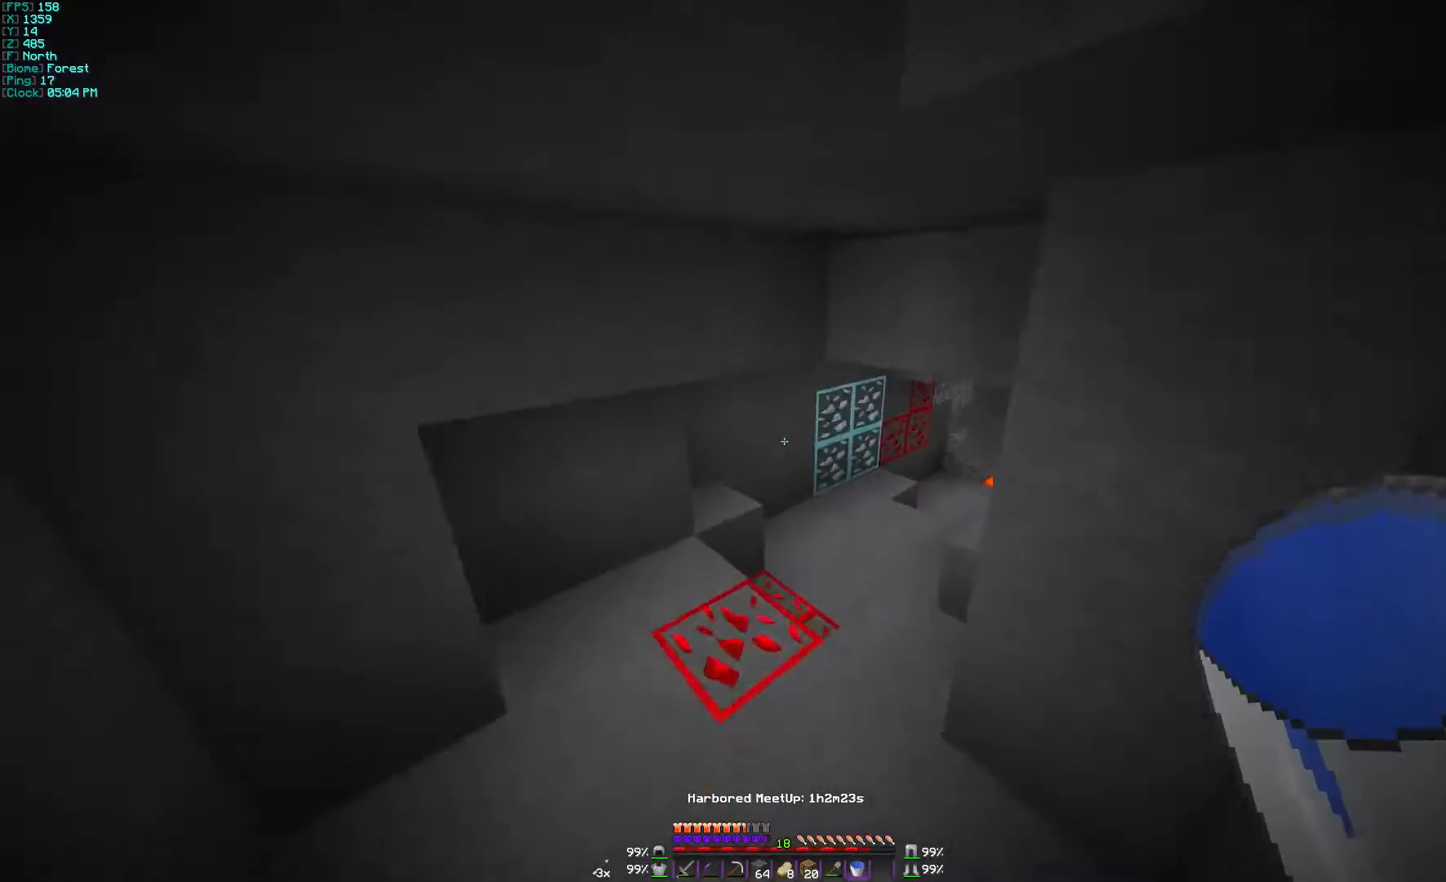
{"keys": ["w"], "mouse": [], "events": []}
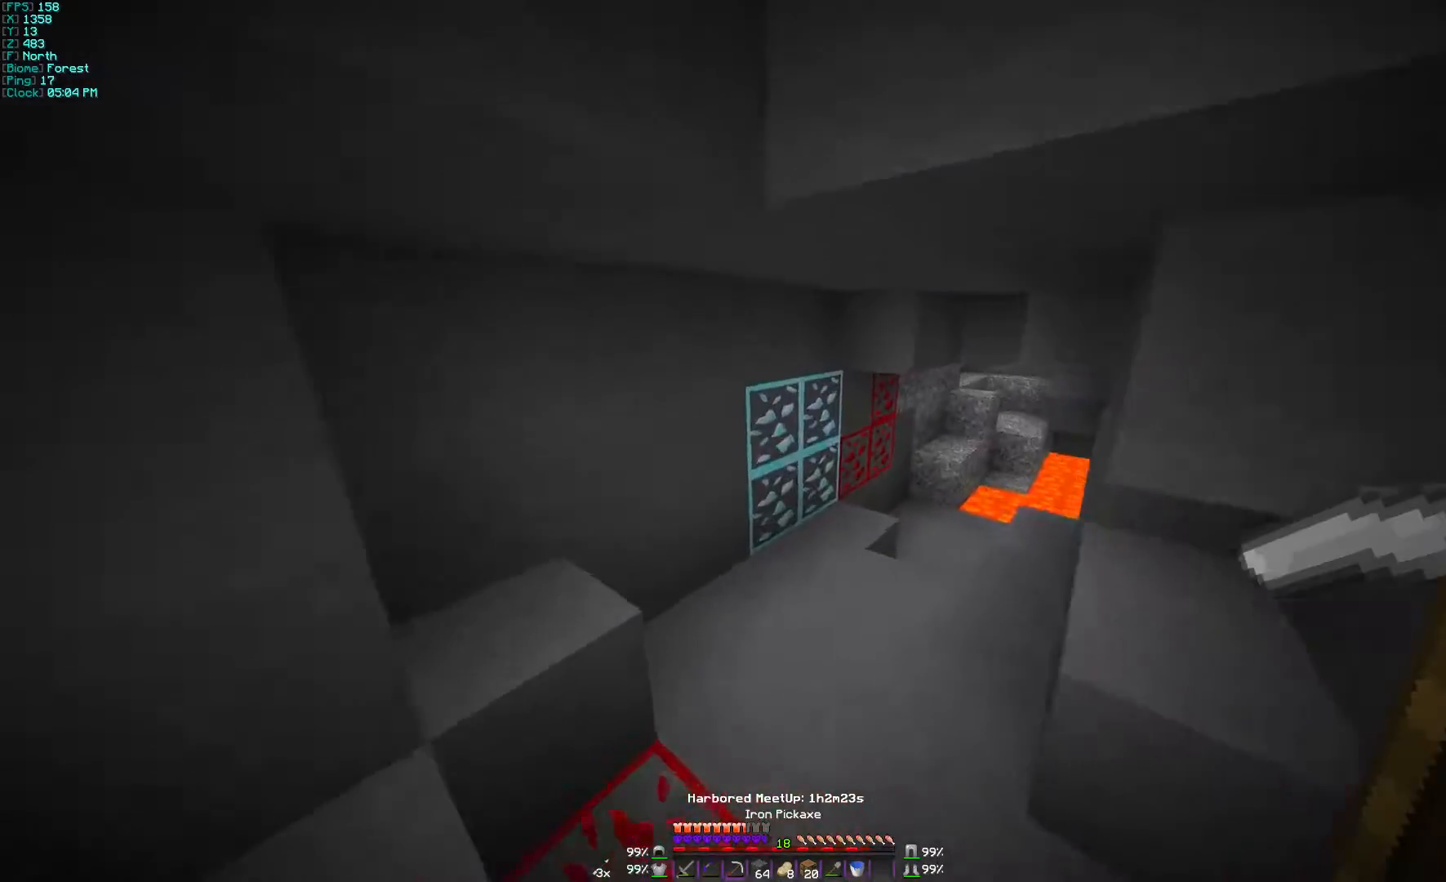
{"keys": [], "mouse": ["left"], "events": [[200, "mouse_left", "down"], [467, "w", "up"]]}
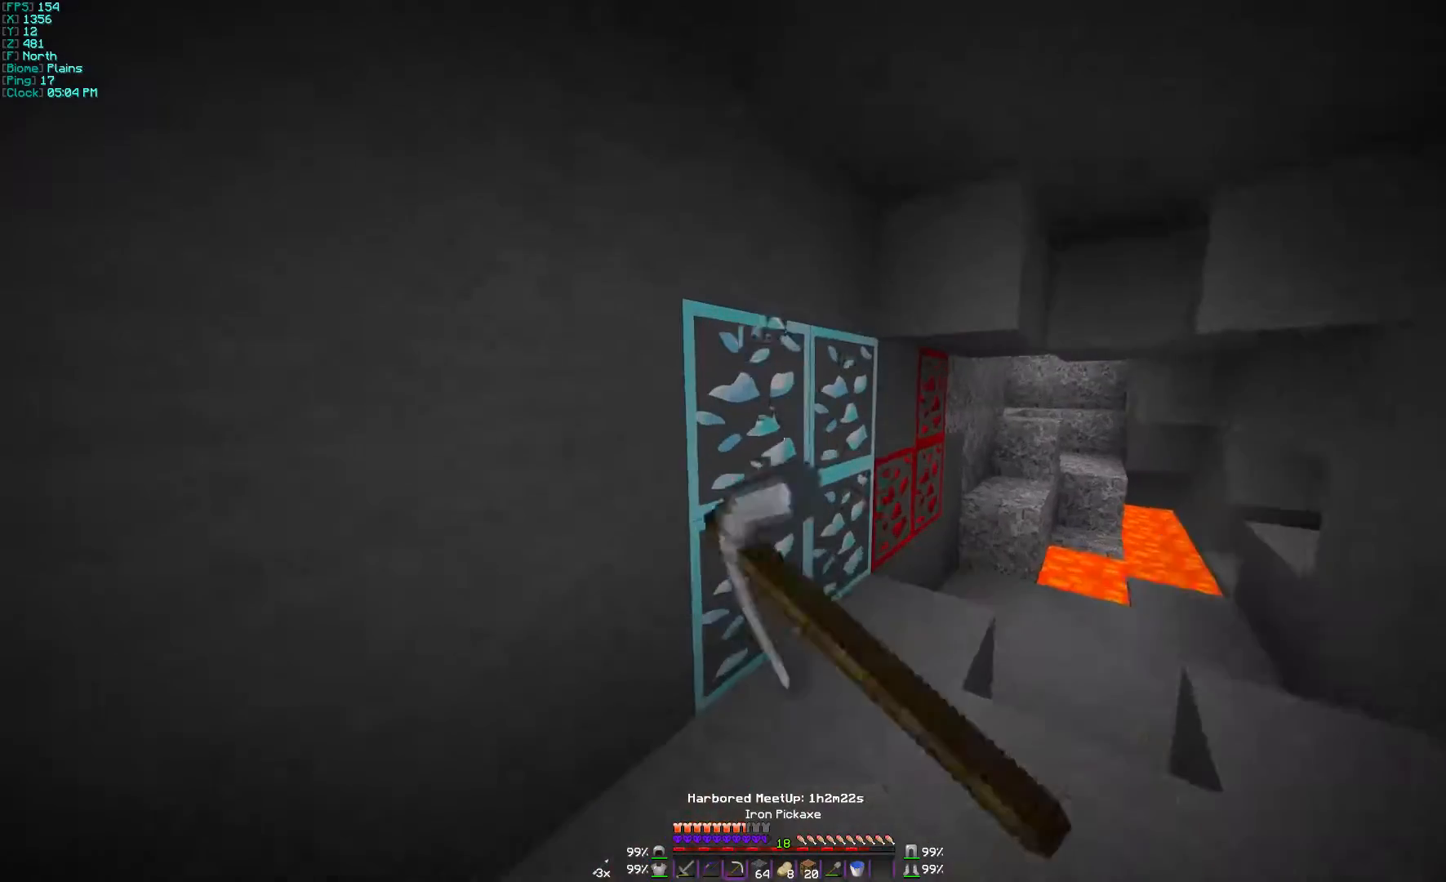
{"keys": [], "mouse": ["left"], "events": []}
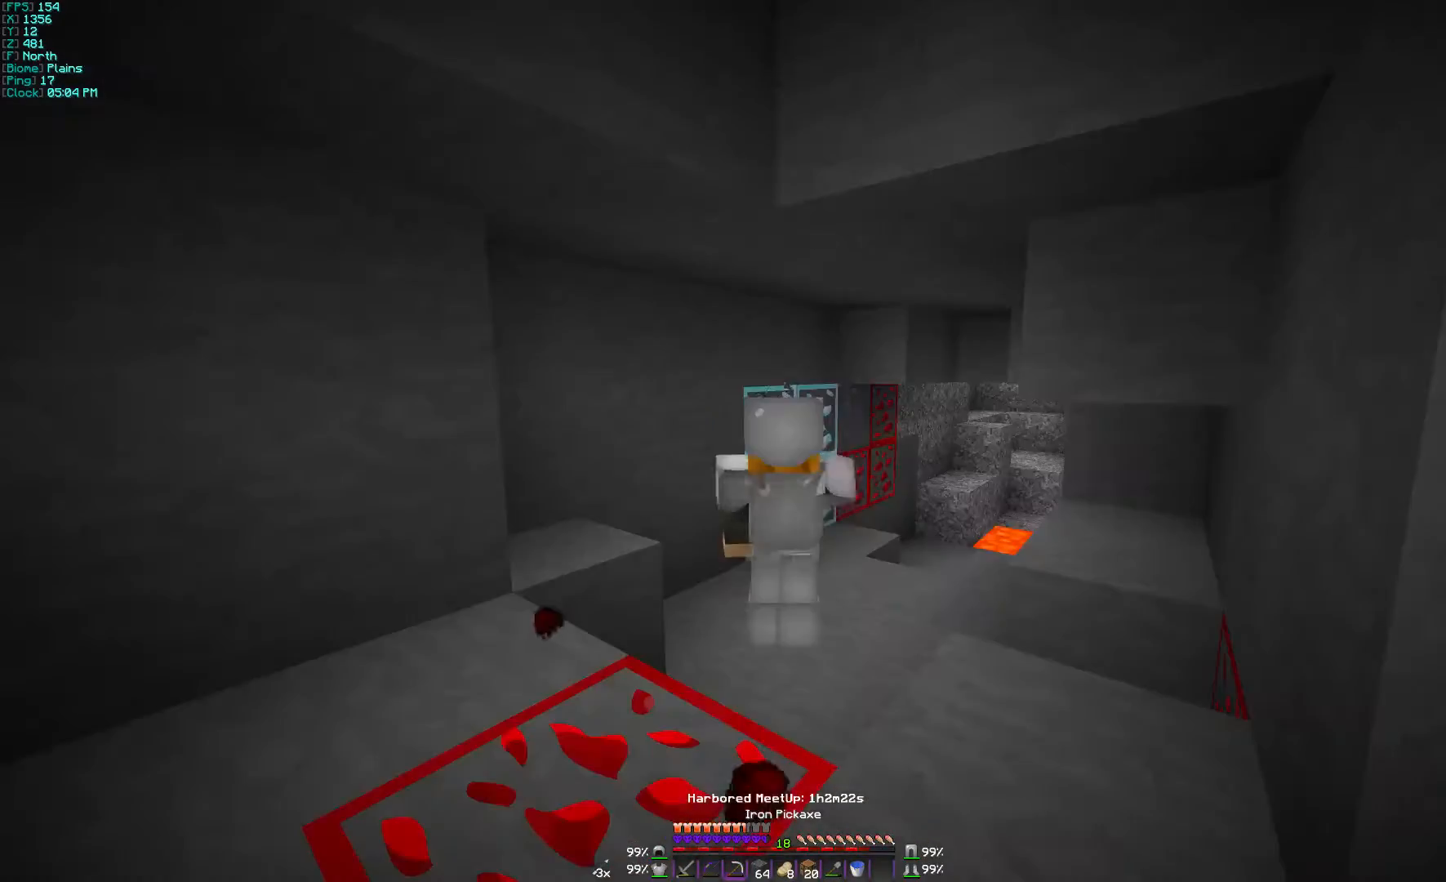
{"keys": [], "mouse": ["left"], "events": [[367, "w", "down"], [500, "w", "up"]]}
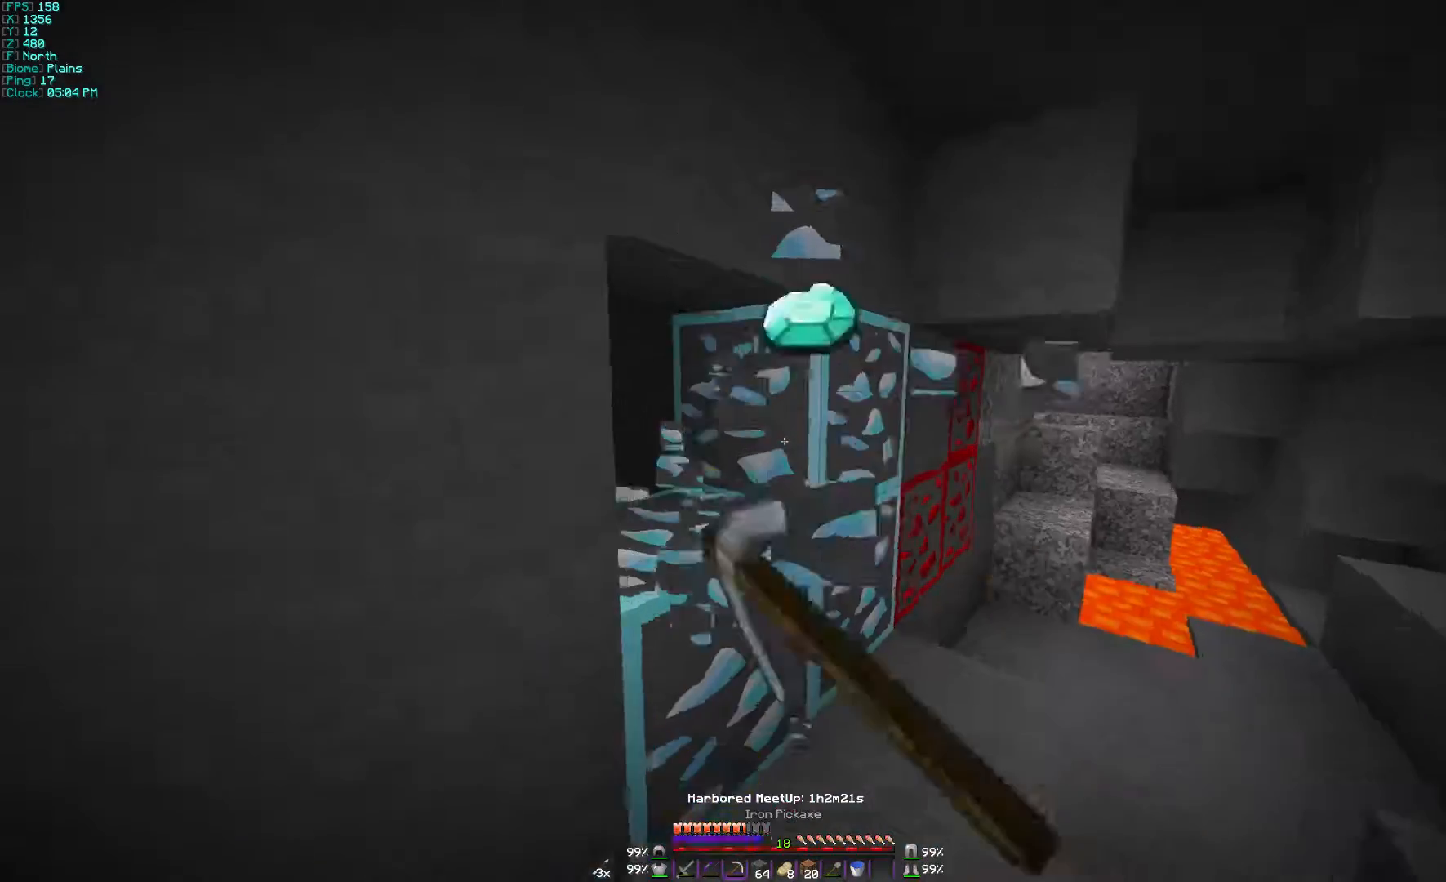
{"keys": [], "mouse": ["left"], "events": []}
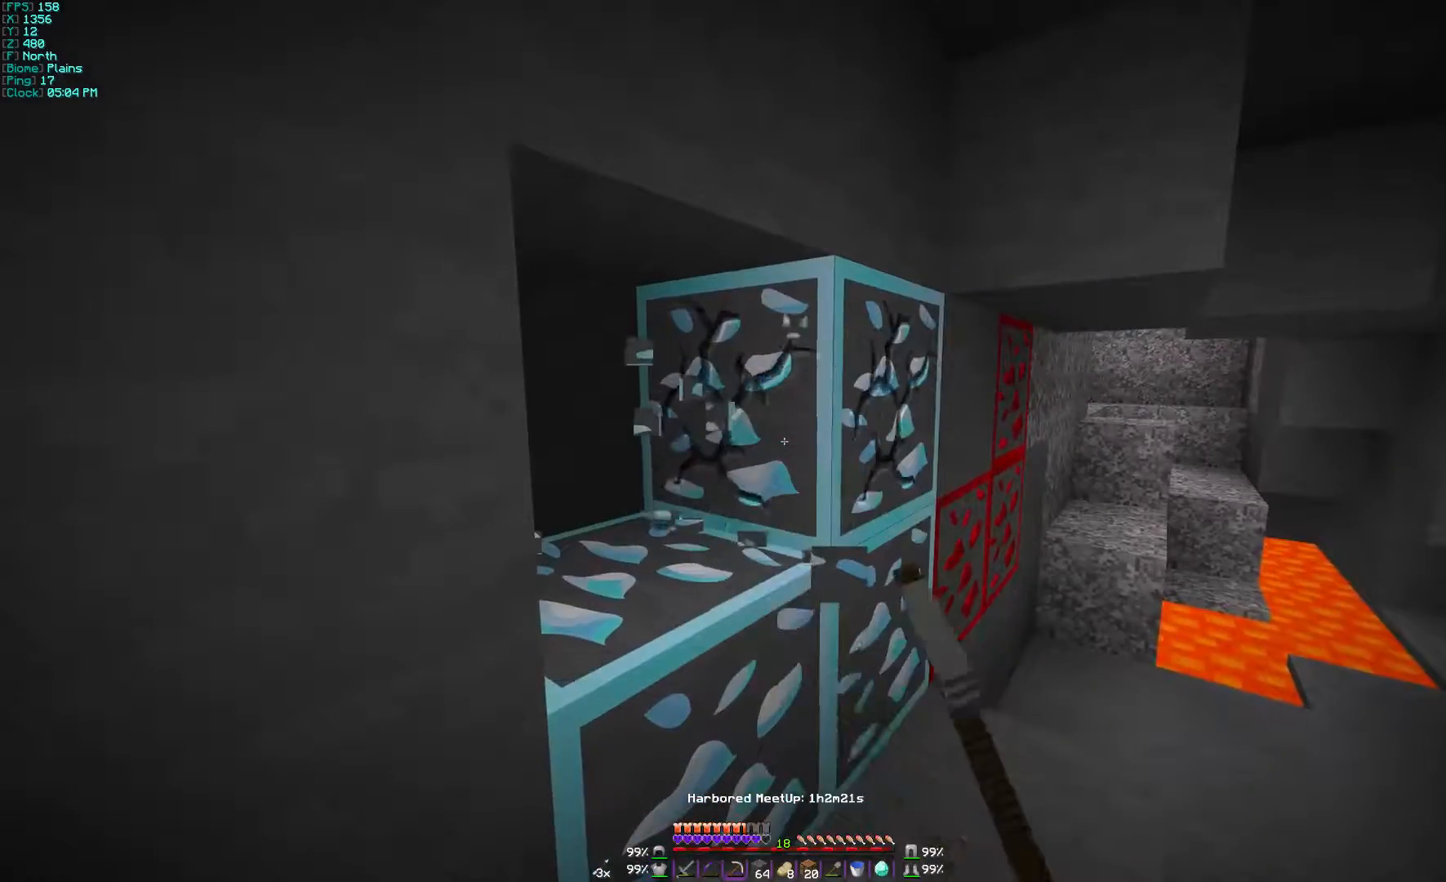
{"keys": [], "mouse": ["left"], "events": [[300, "w", "down"], [500, "w", "up"]]}
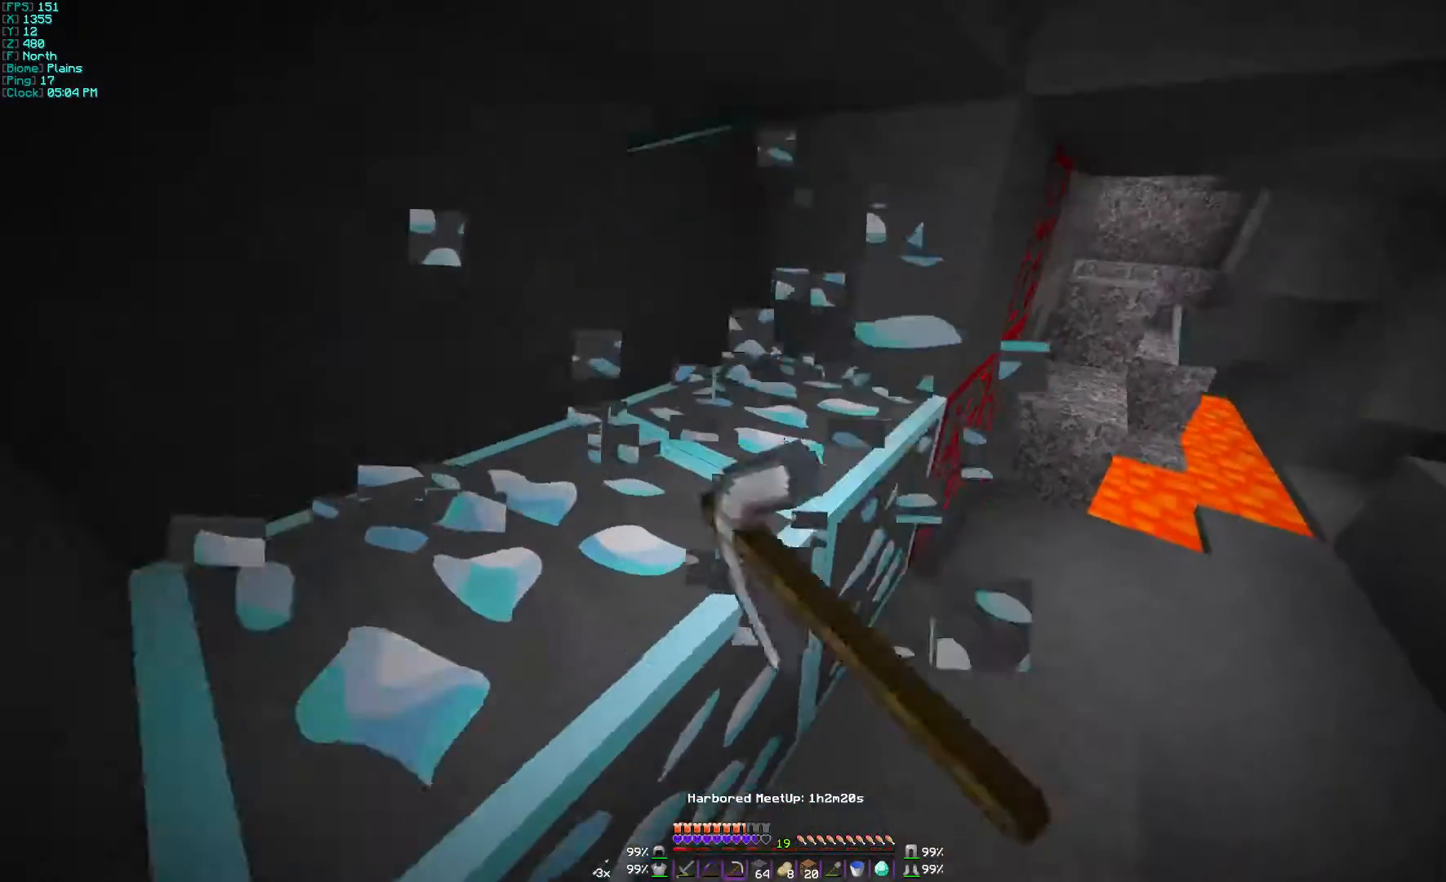
{"keys": [], "mouse": ["left"], "events": []}
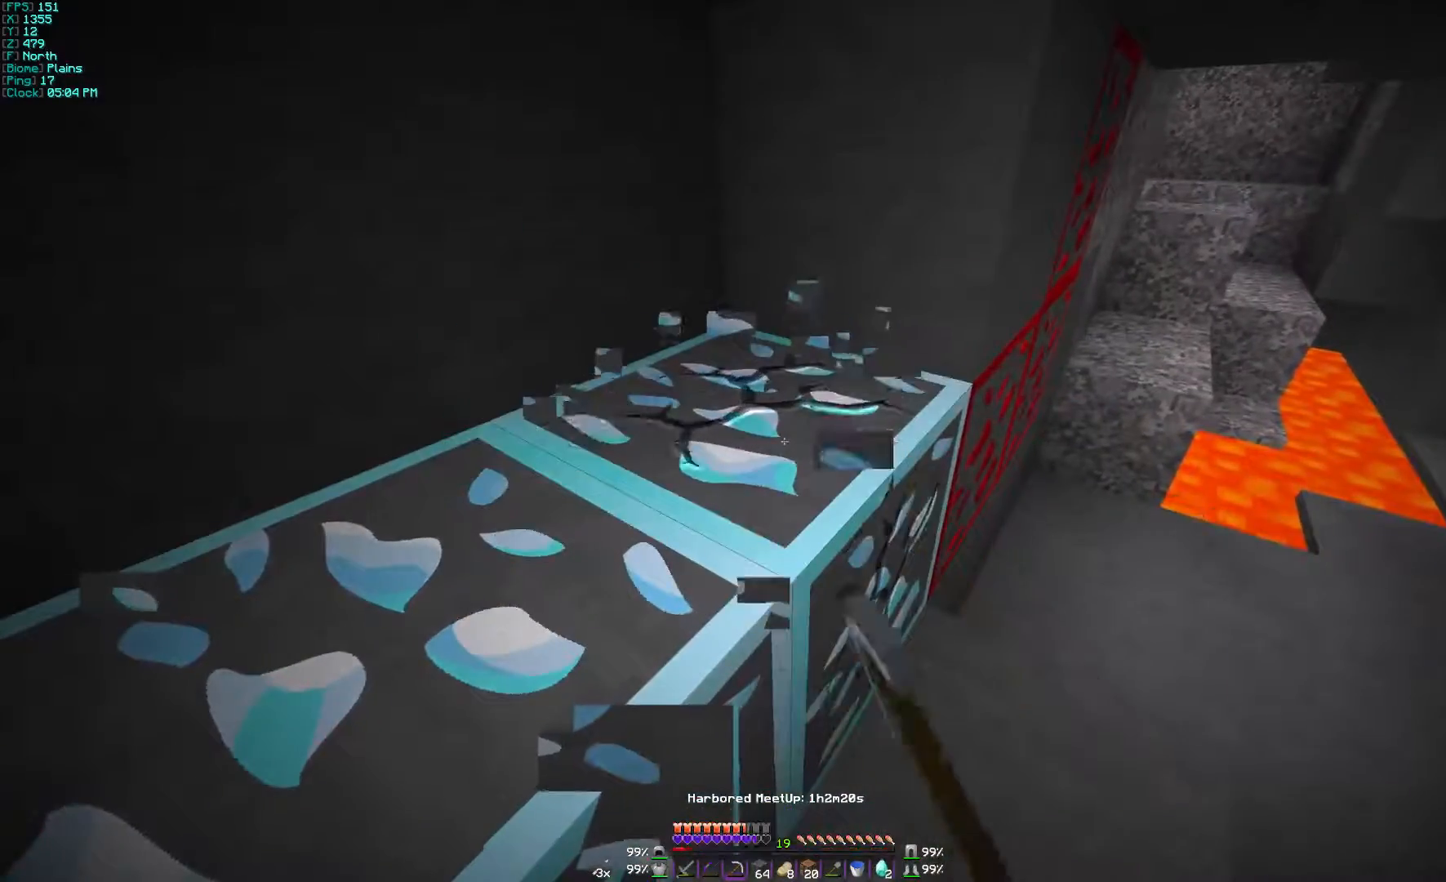
{"keys": [], "mouse": ["left"], "events": []}
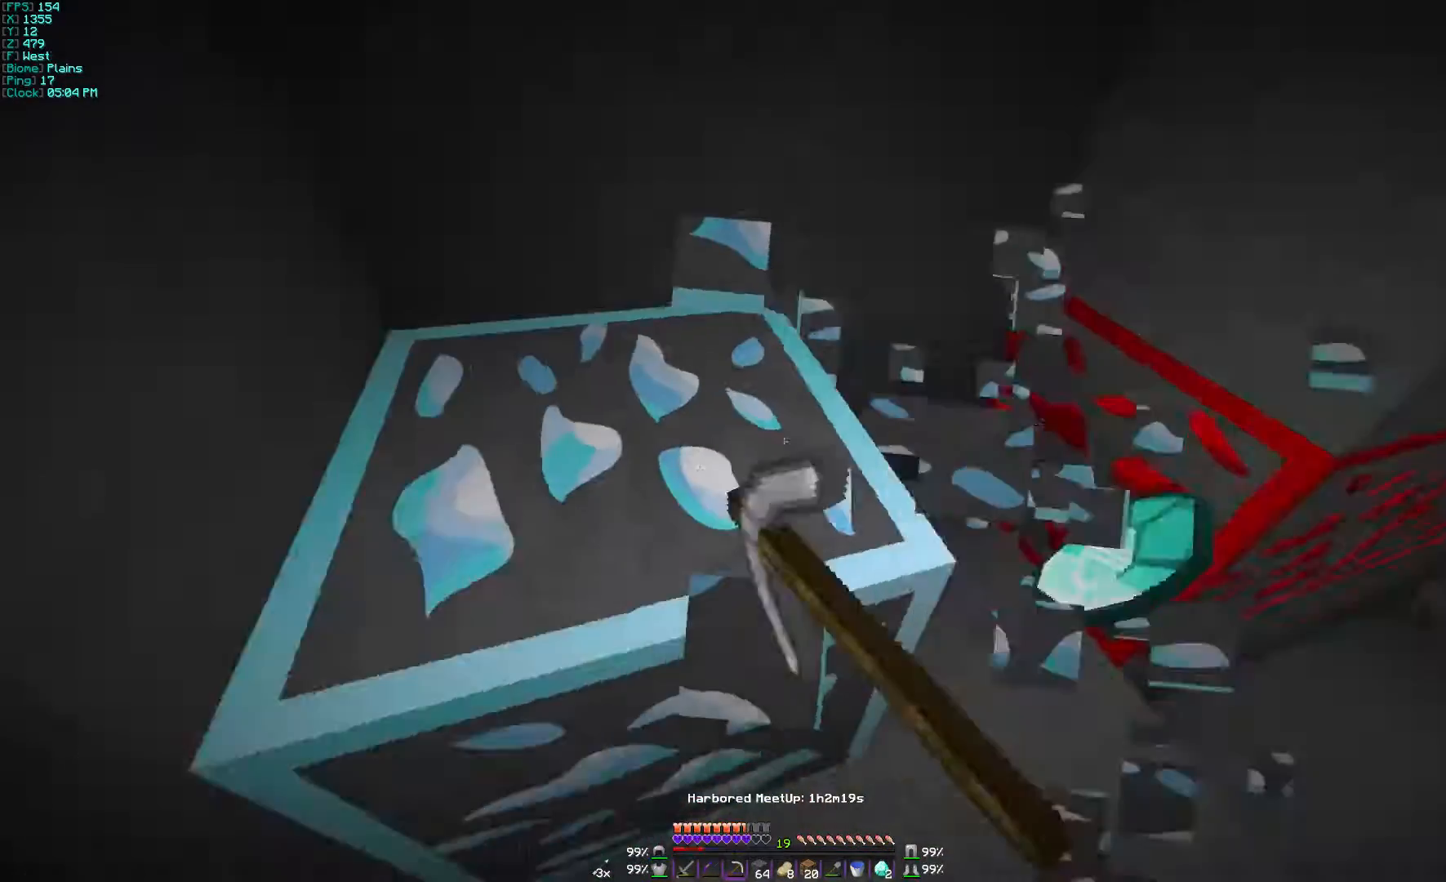
{"keys": [], "mouse": ["left"], "events": []}
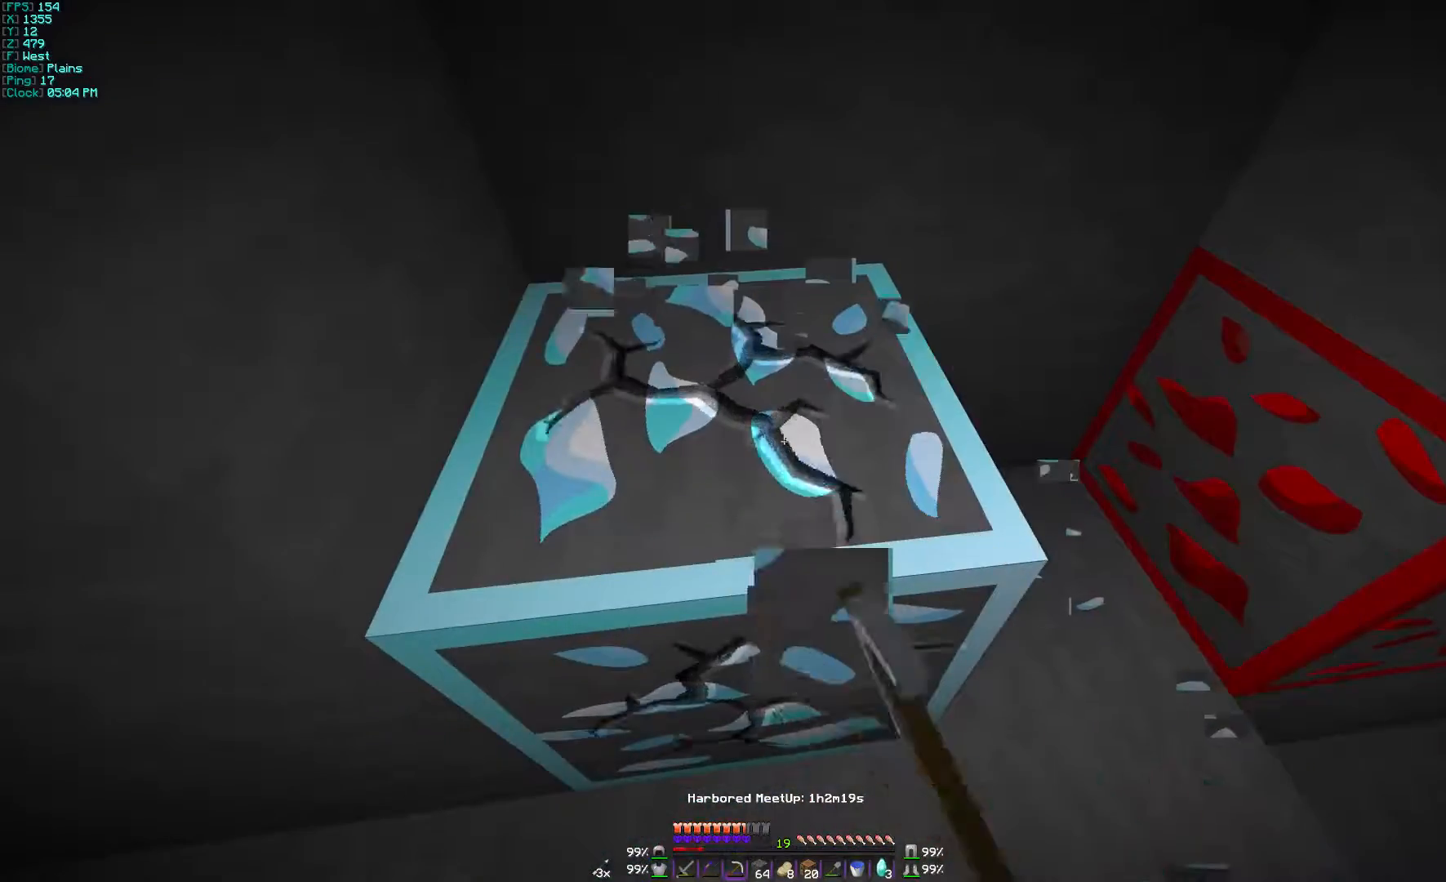
{"keys": [], "mouse": ["left"], "events": []}